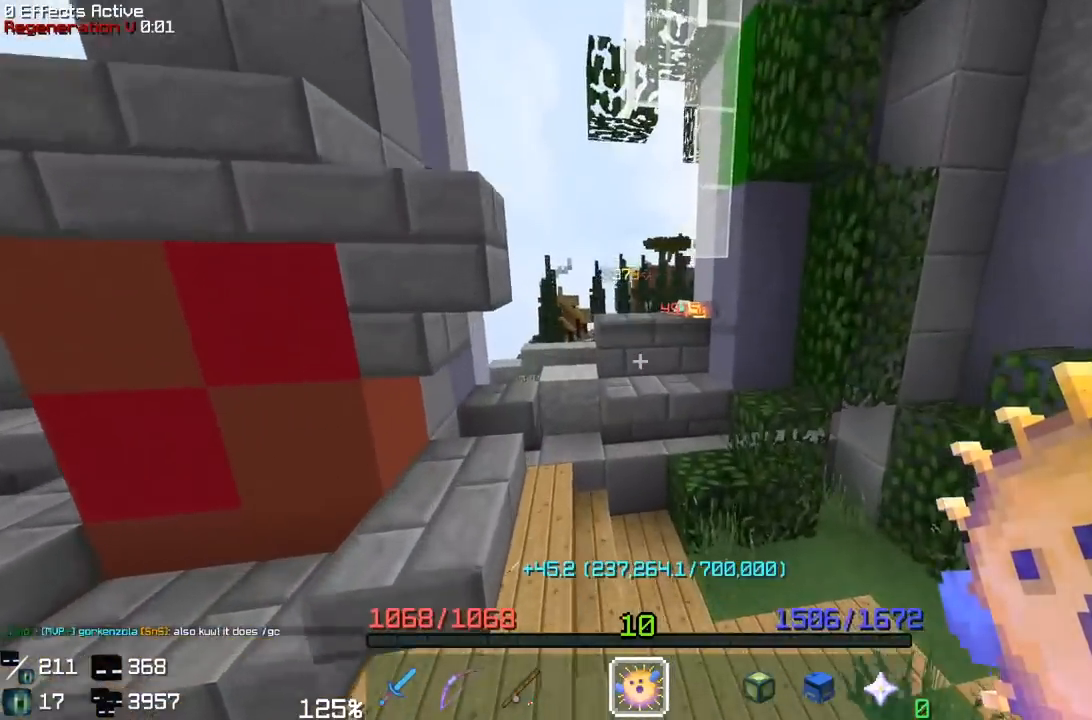
Gameplay with keyboard and mouse; each line is a JSON object with the keys and mouse buttons held at the frame after it. "events" lists presses ("down") and releases ("up") of "a", "d", "s", "space", "w", "mouse_left" and "mouse_right" between this image and that frame as [ms after this image, input, new state], when the widget could be followed in between. "mouse_left", "mouse_right" = the "left", "right" buttons of the "mouse" list. No other keys are recorded. Fast repeated clicks can show as one long hold. Mouse movement is not recorded.
{"keys": ["a", "space"], "mouse": [], "events": [[150, "space", "down"], [183, "a", "up"], [233, "a", "down"], [367, "w", "up"]]}
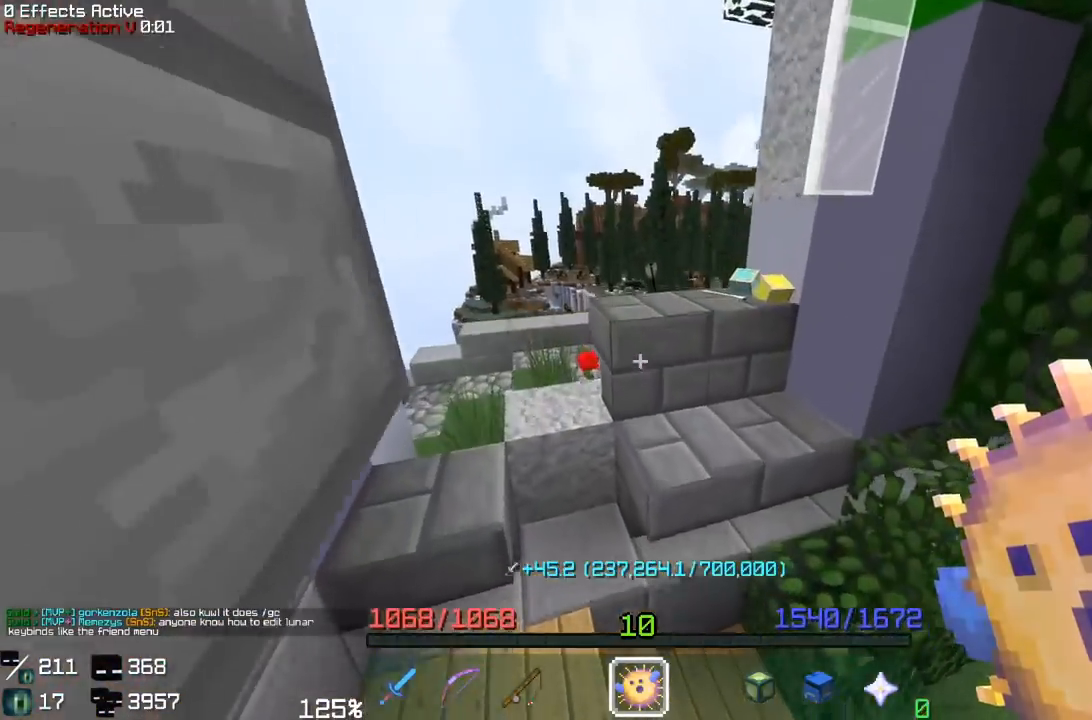
{"keys": ["a", "space", "w"], "mouse": [], "events": [[50, "space", "up"], [133, "a", "up"], [167, "w", "down"], [233, "space", "down"], [500, "a", "down"]]}
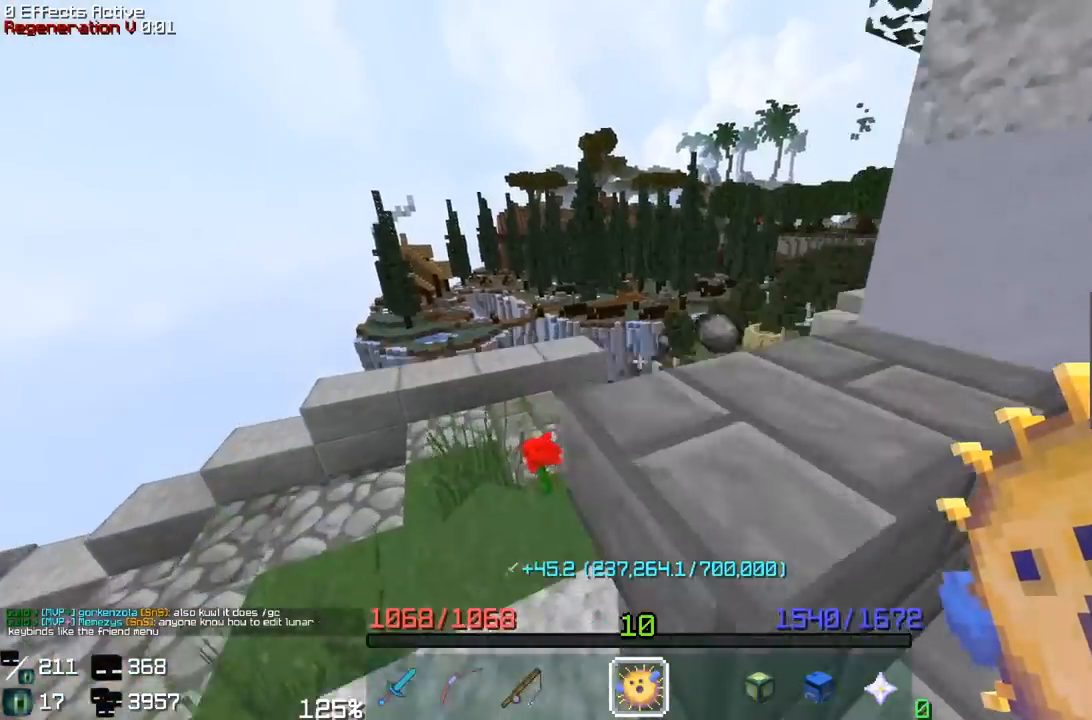
{"keys": ["space", "w"], "mouse": [], "events": [[133, "space", "up"], [283, "space", "down"], [367, "a", "up"]]}
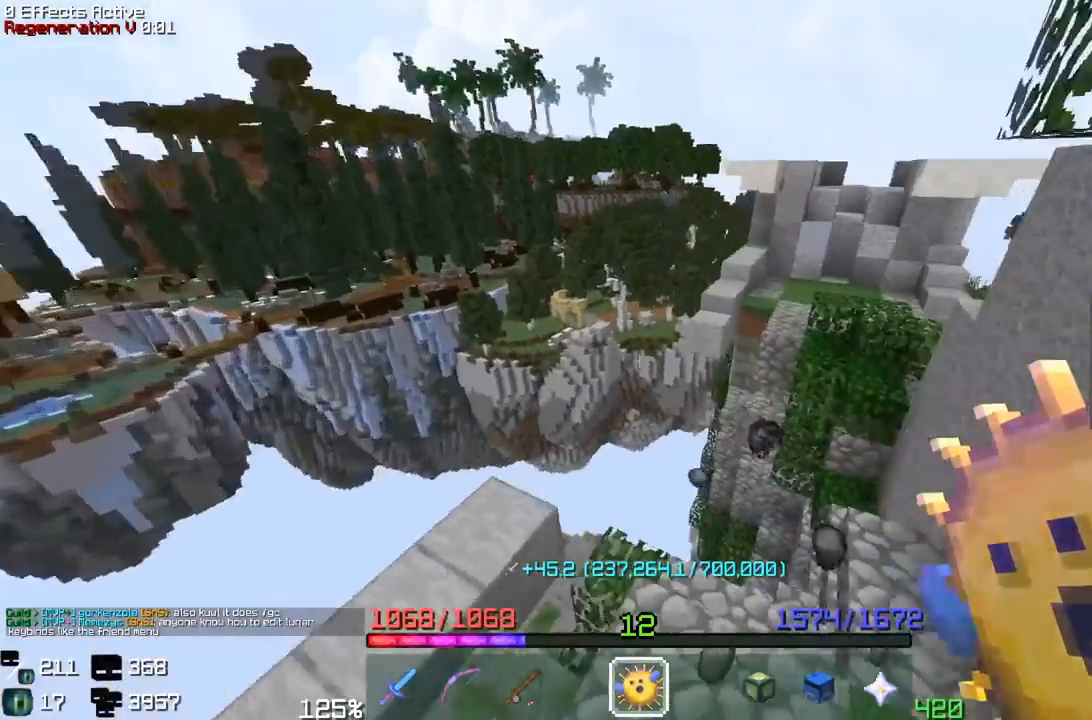
{"keys": ["w"], "mouse": [], "events": [[150, "space", "up"], [150, "w", "up"], [383, "w", "down"]]}
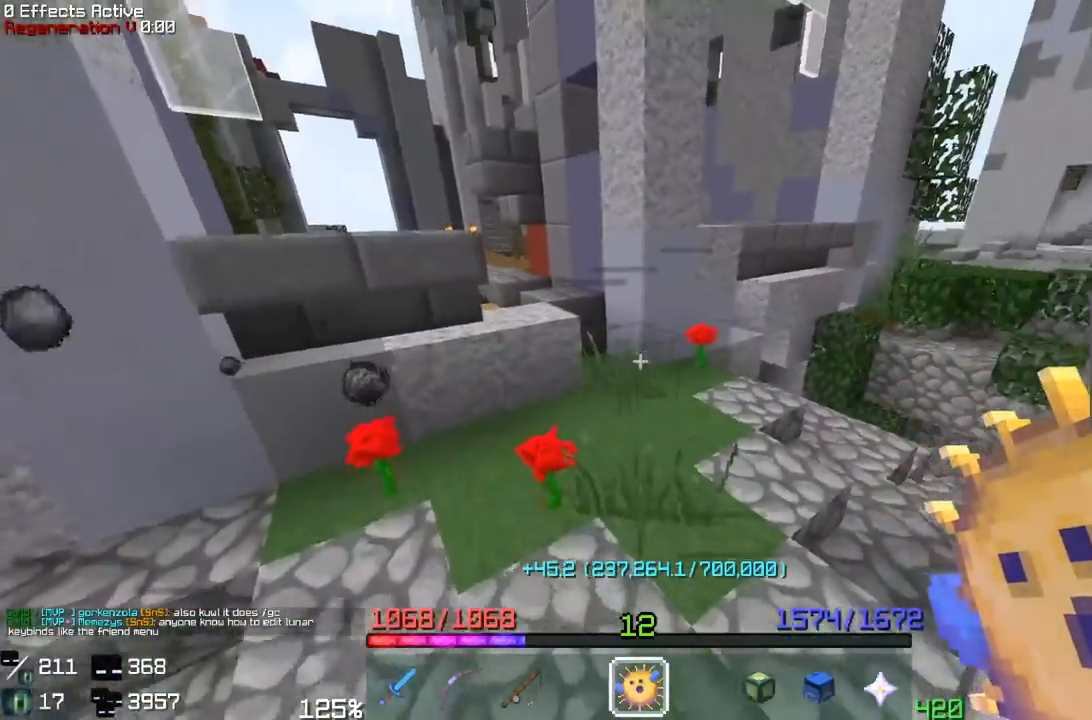
{"keys": ["space", "w"], "mouse": [], "events": [[183, "space", "down"]]}
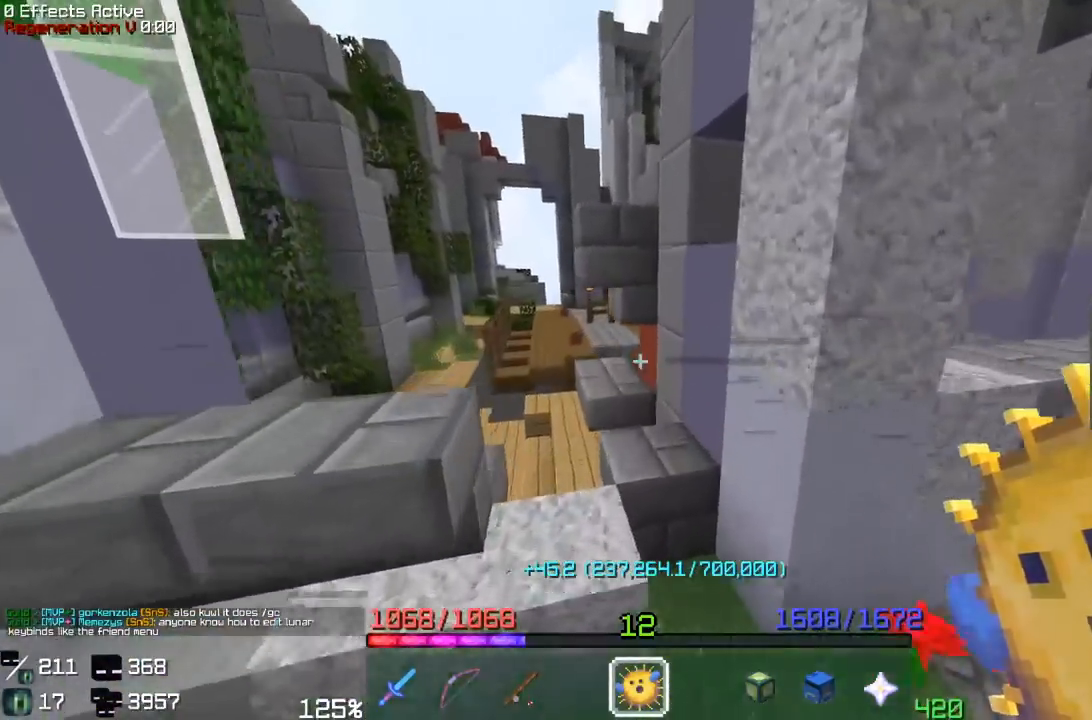
{"keys": ["space", "w"], "mouse": [], "events": [[83, "a", "down"], [183, "space", "up"], [267, "space", "down"], [417, "a", "up"]]}
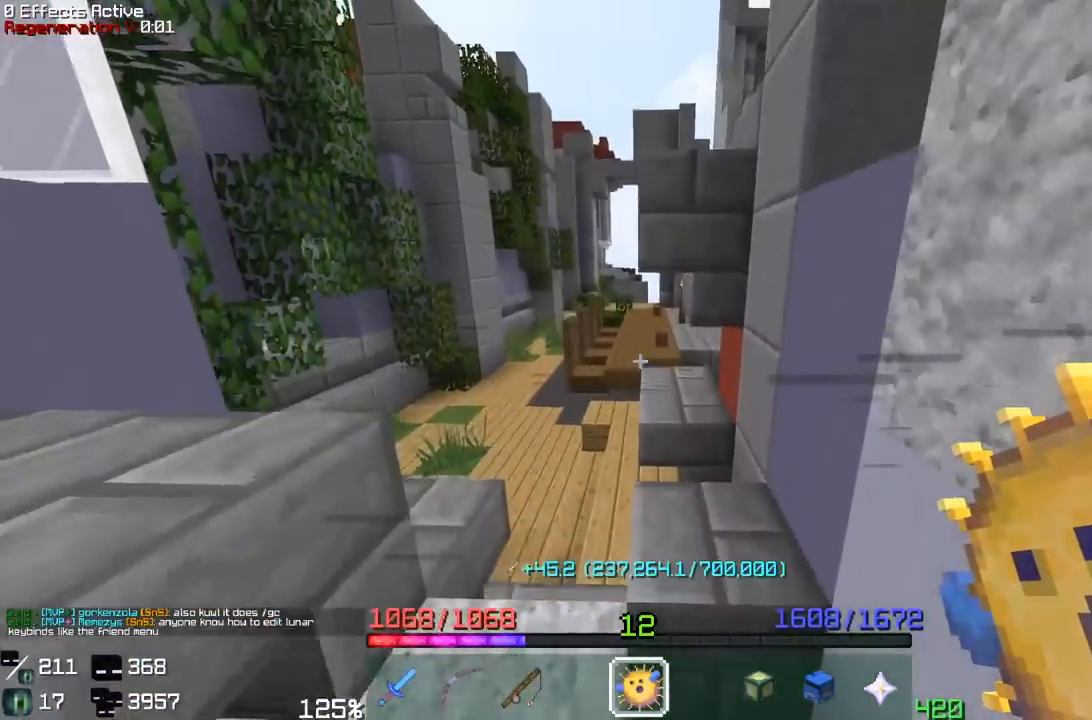
{"keys": ["a", "space", "w"], "mouse": [], "events": [[217, "space", "up"], [367, "space", "down"], [500, "a", "down"]]}
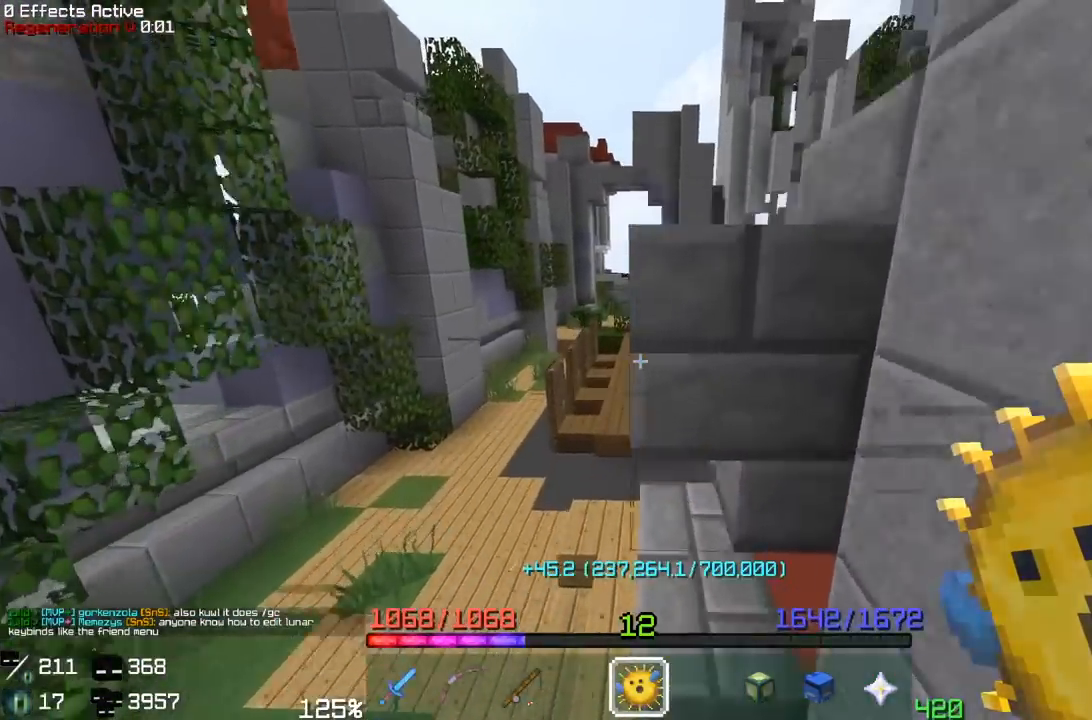
{"keys": ["w"], "mouse": [], "events": [[167, "space", "up"], [417, "a", "up"]]}
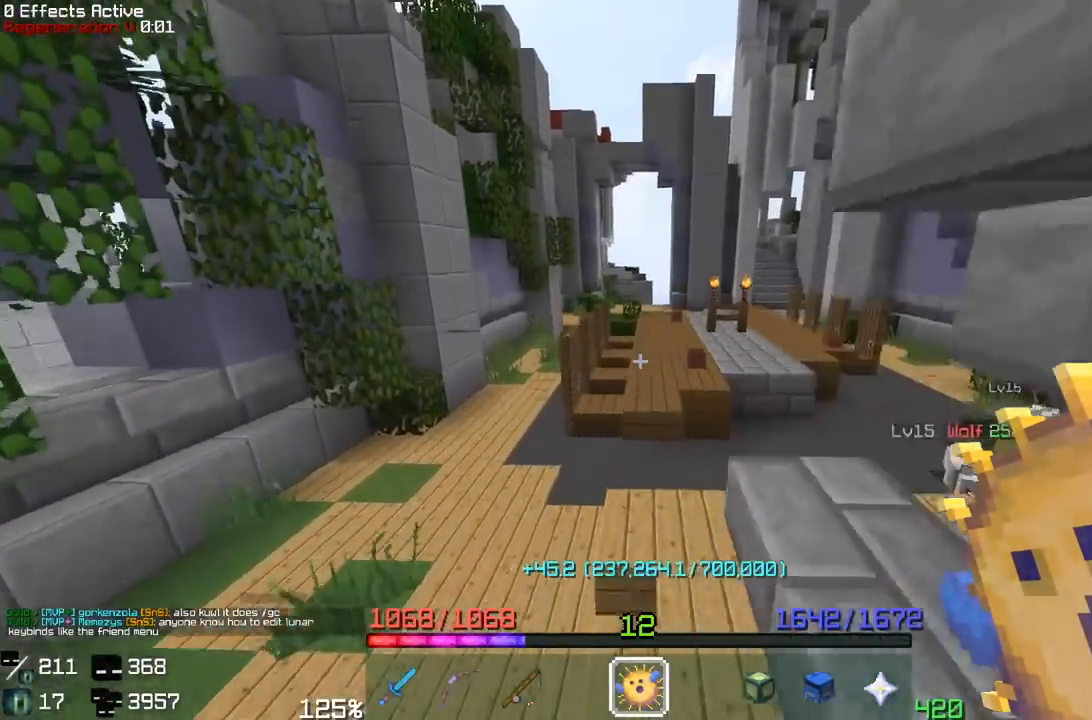
{"keys": ["w"], "mouse": [], "events": []}
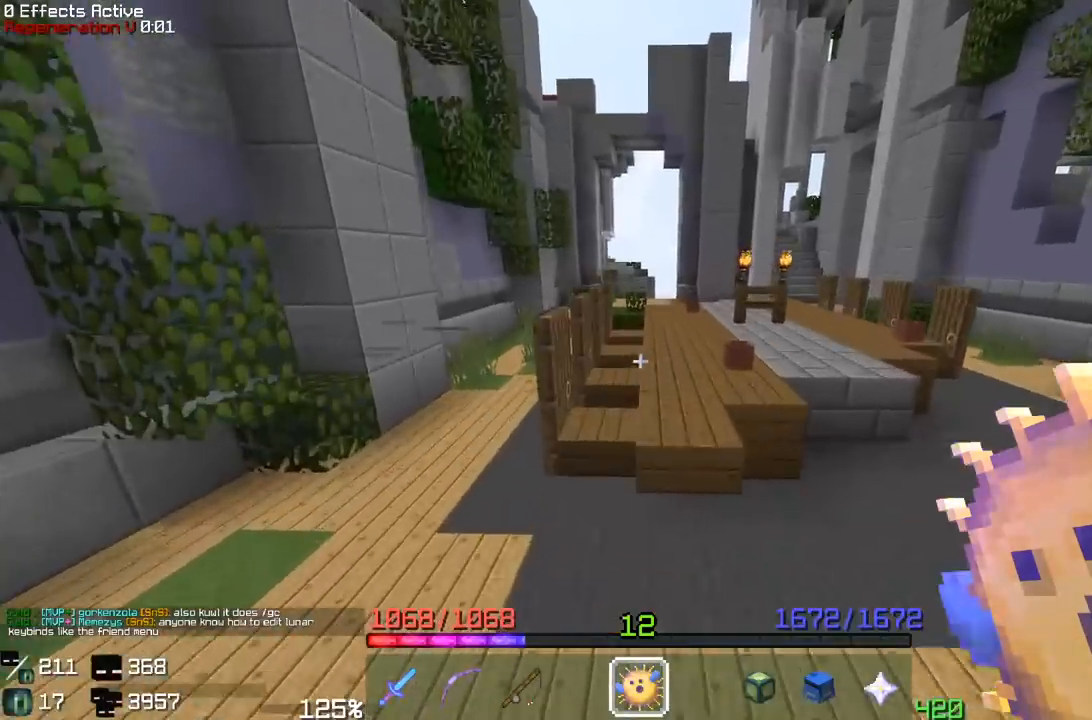
{"keys": ["space", "w"], "mouse": [], "events": [[133, "space", "down"]]}
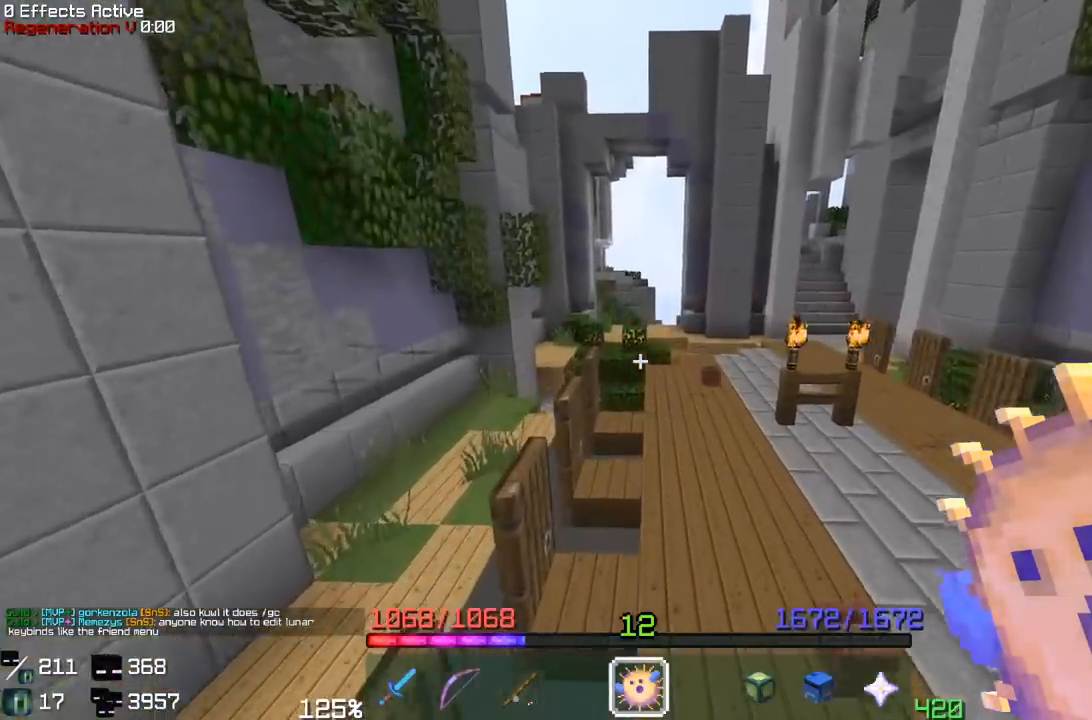
{"keys": ["w"], "mouse": [], "events": [[167, "space", "up"]]}
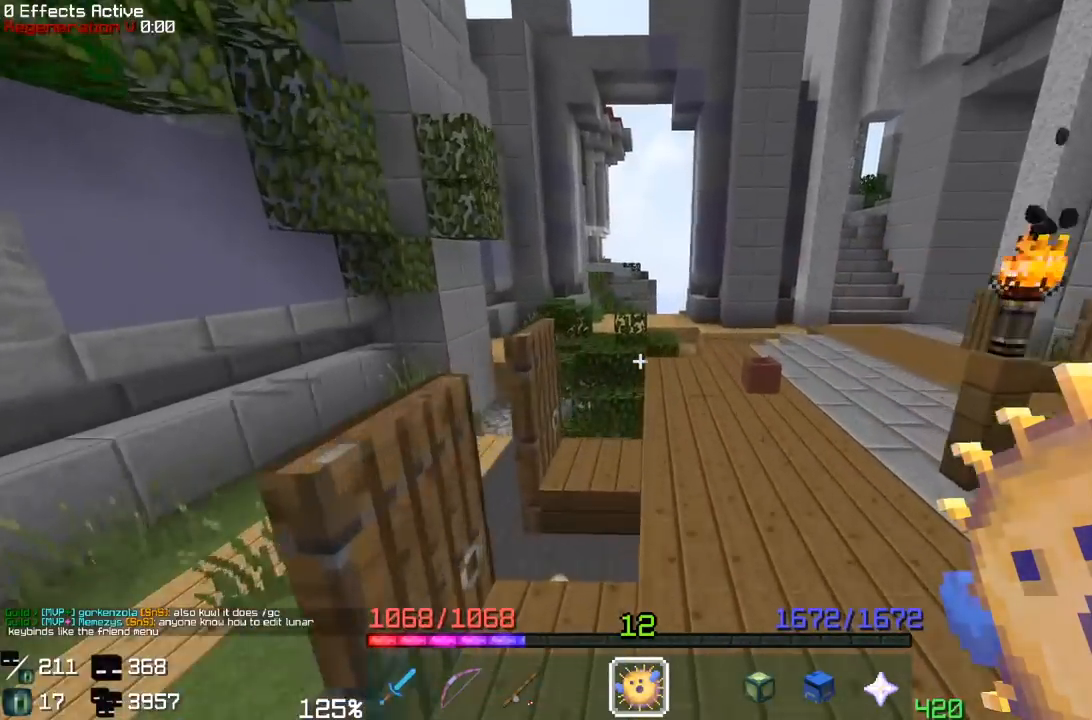
{"keys": ["space", "w"], "mouse": [], "events": [[233, "space", "down"]]}
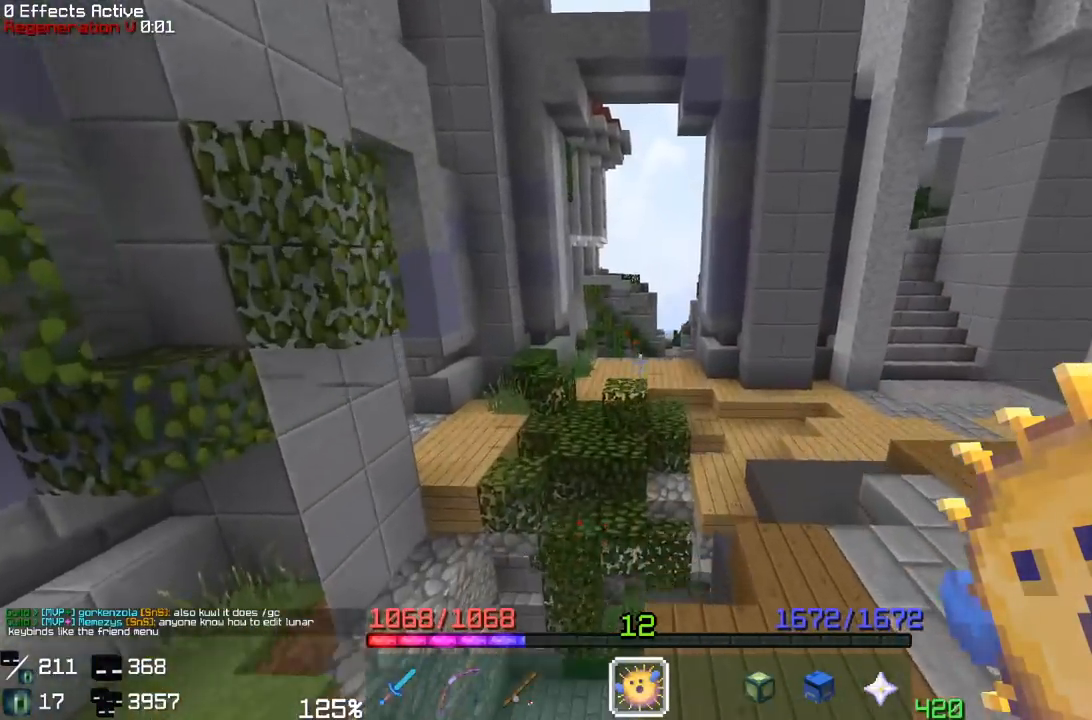
{"keys": ["a", "space", "w"], "mouse": [], "events": [[200, "d", "down"], [333, "d", "up"], [400, "a", "down"]]}
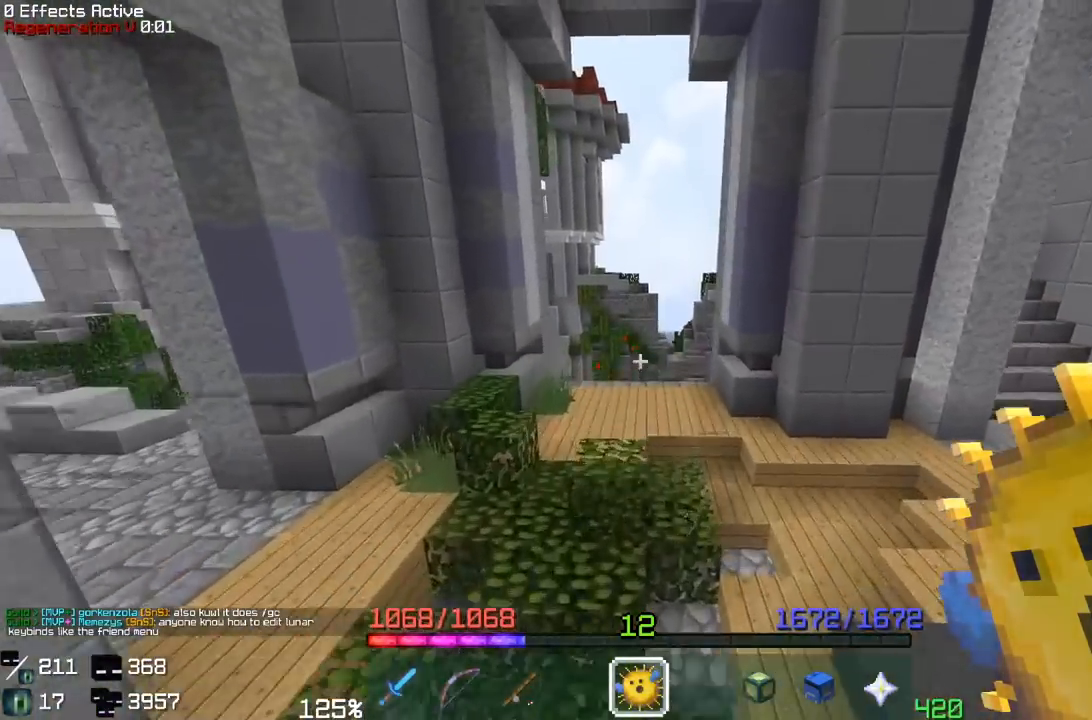
{"keys": ["a"], "mouse": [], "events": [[300, "space", "up"], [433, "w", "up"]]}
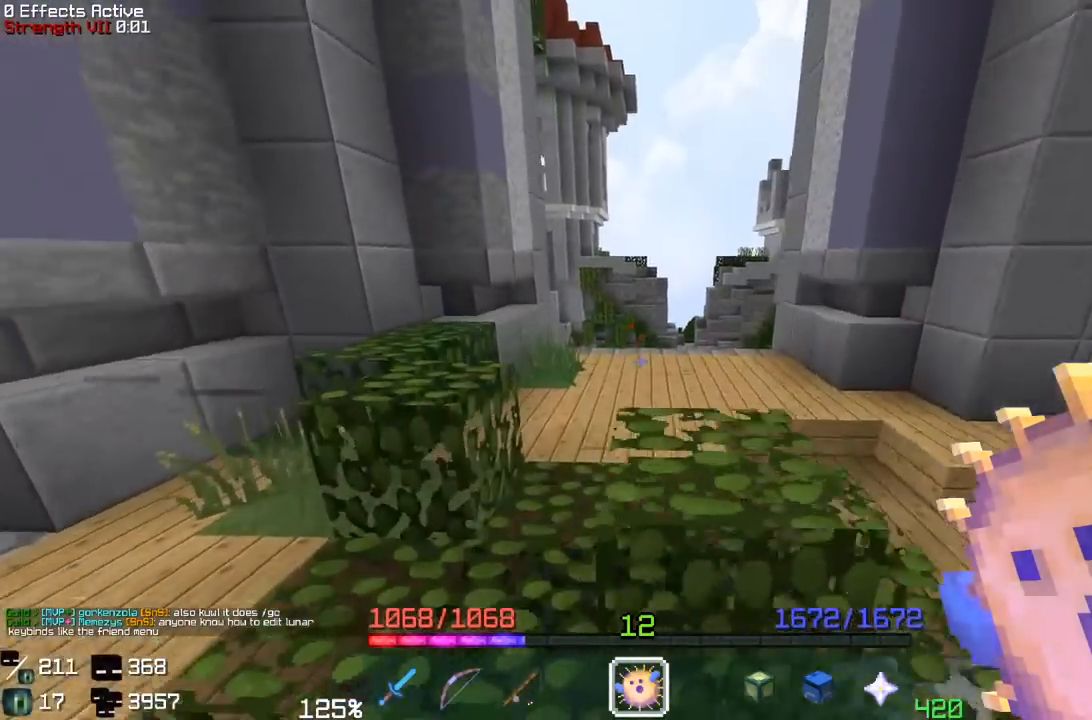
{"keys": ["space", "w"], "mouse": [], "events": [[100, "w", "down"], [200, "a", "up"], [267, "space", "down"]]}
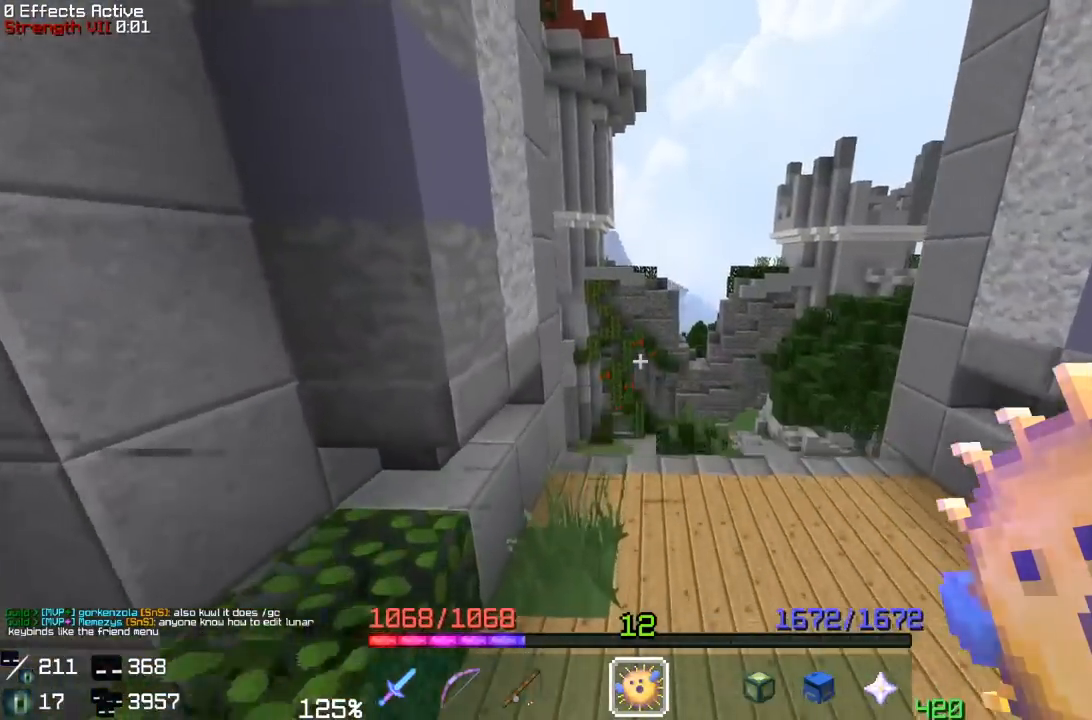
{"keys": ["a", "space", "w"], "mouse": [], "events": [[117, "space", "up"], [367, "space", "down"], [500, "a", "down"]]}
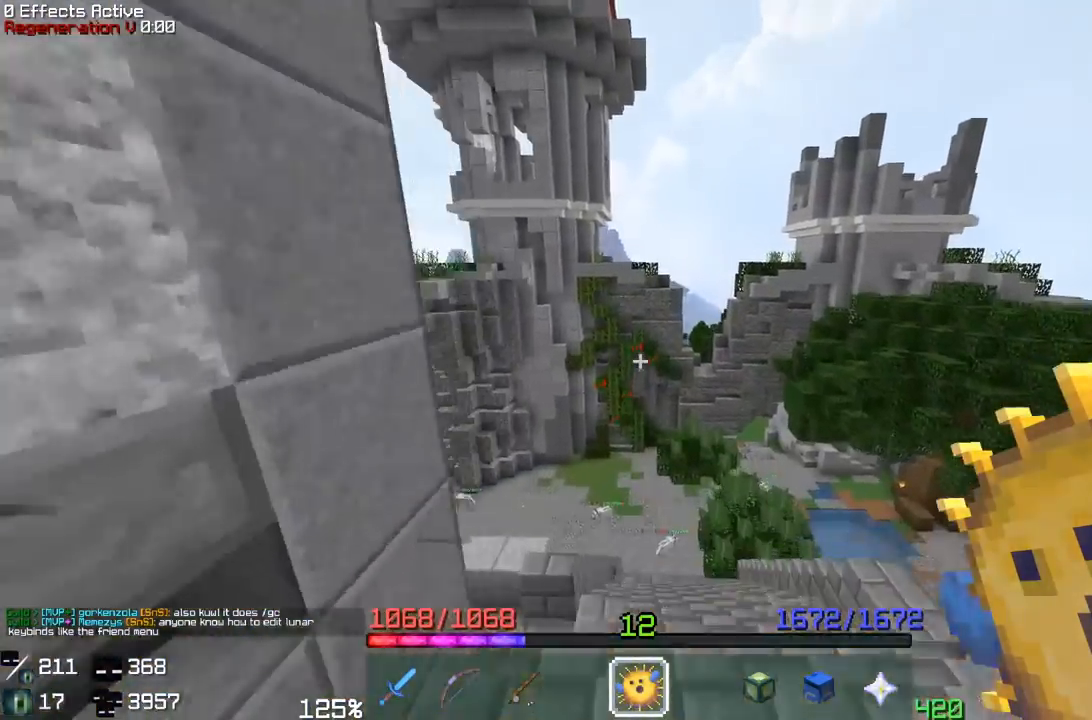
{"keys": ["a", "w"], "mouse": [], "events": [[183, "space", "up"]]}
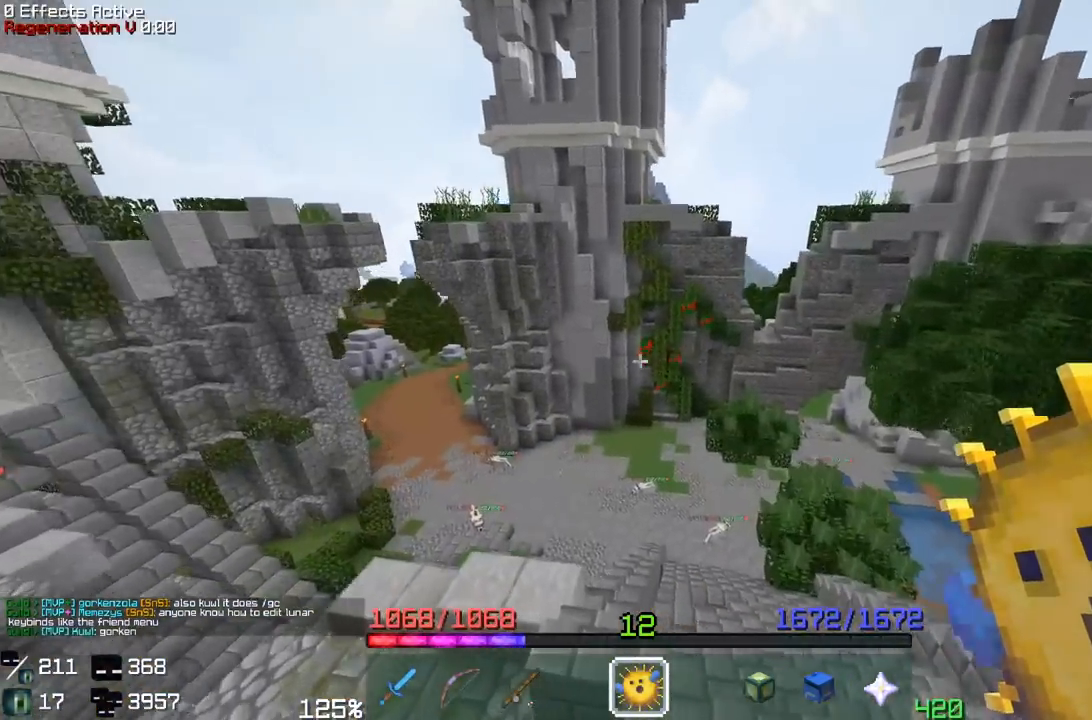
{"keys": ["w"], "mouse": [], "events": [[150, "a", "up"]]}
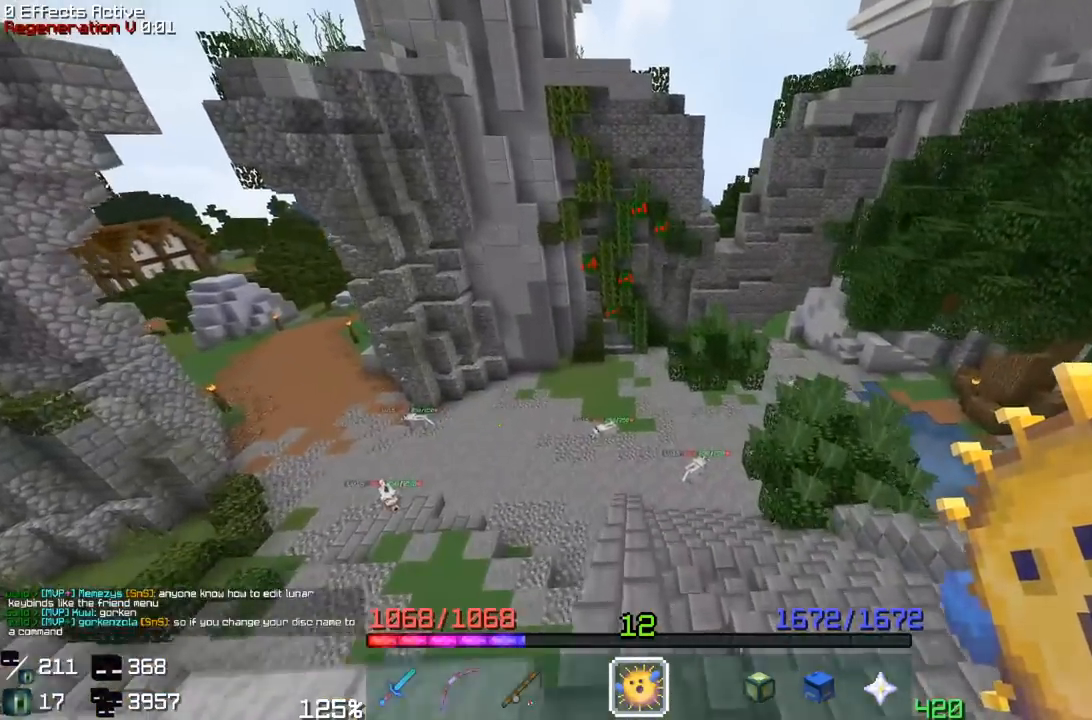
{"keys": ["w"], "mouse": [], "events": []}
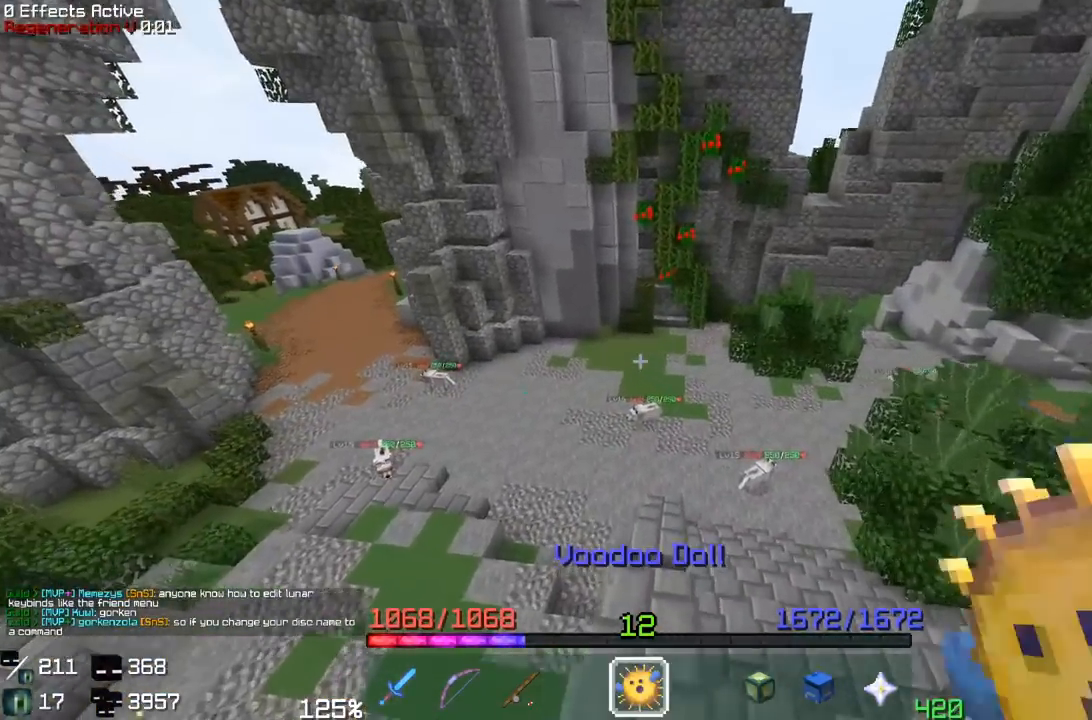
{"keys": ["w"], "mouse": [], "events": []}
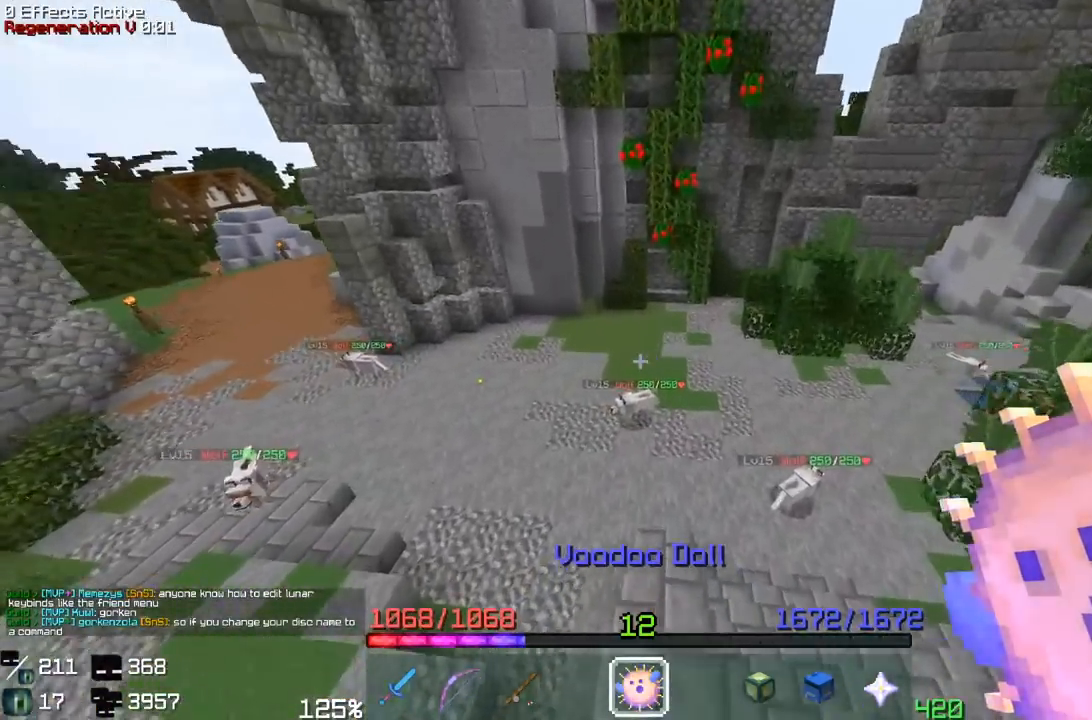
{"keys": ["a", "space", "w"], "mouse": [], "events": [[217, "a", "down"], [417, "space", "down"]]}
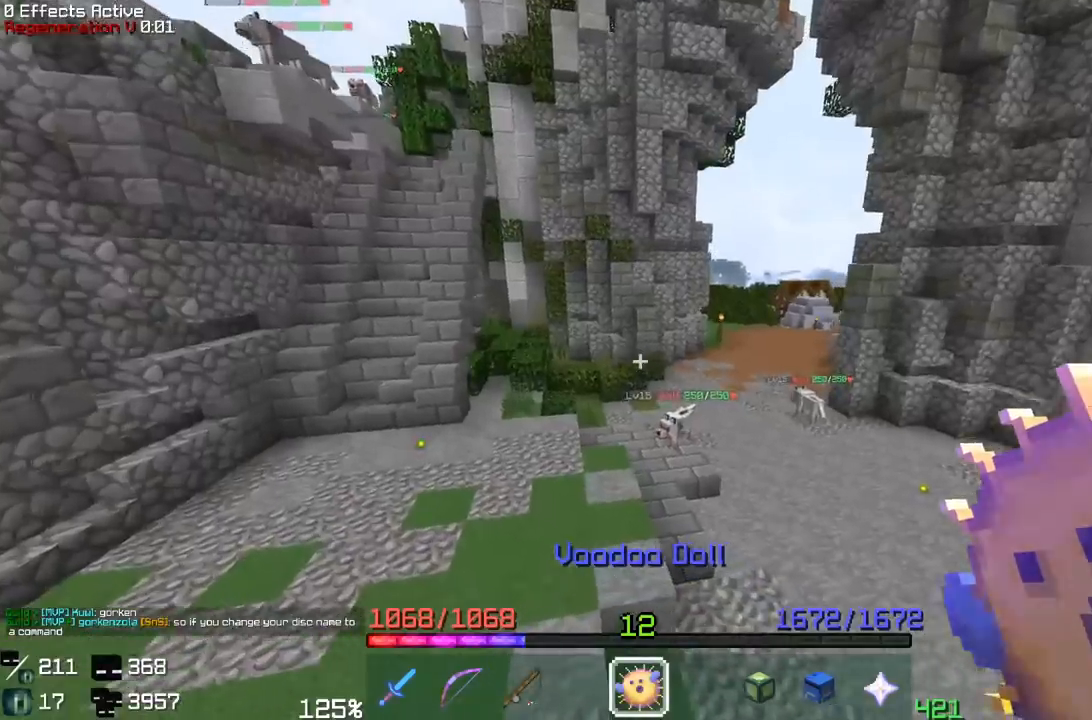
{"keys": ["w"], "mouse": [], "events": [[267, "a", "up"], [350, "space", "up"]]}
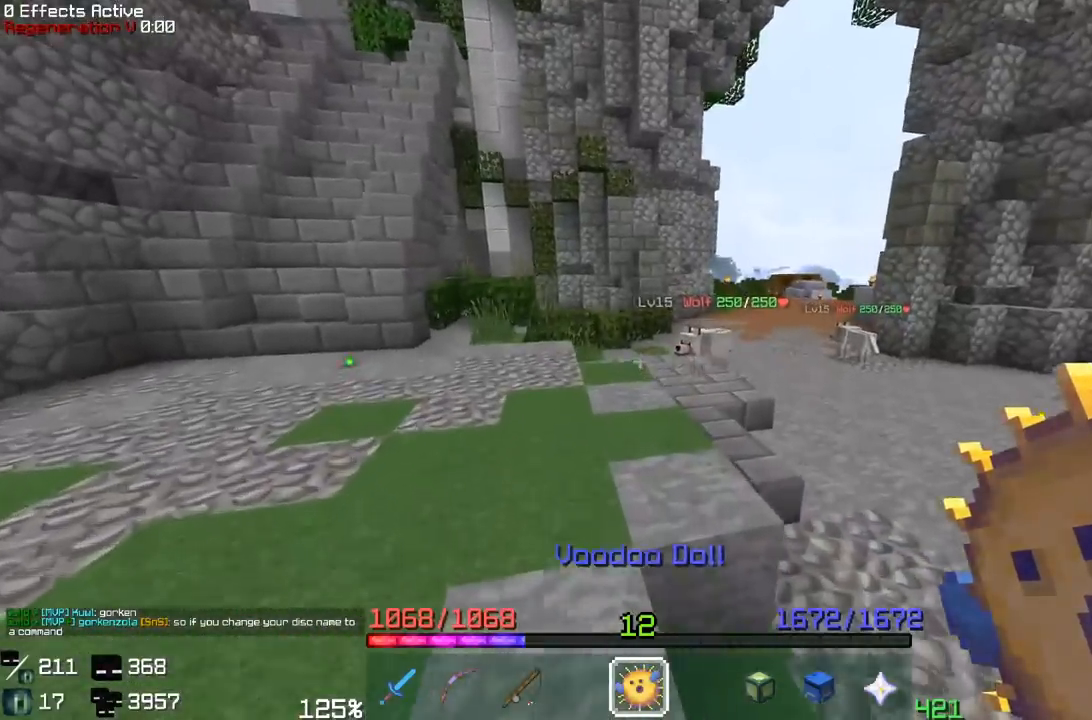
{"keys": ["space", "w"], "mouse": [], "events": [[133, "space", "down"], [217, "a", "down"], [383, "a", "up"]]}
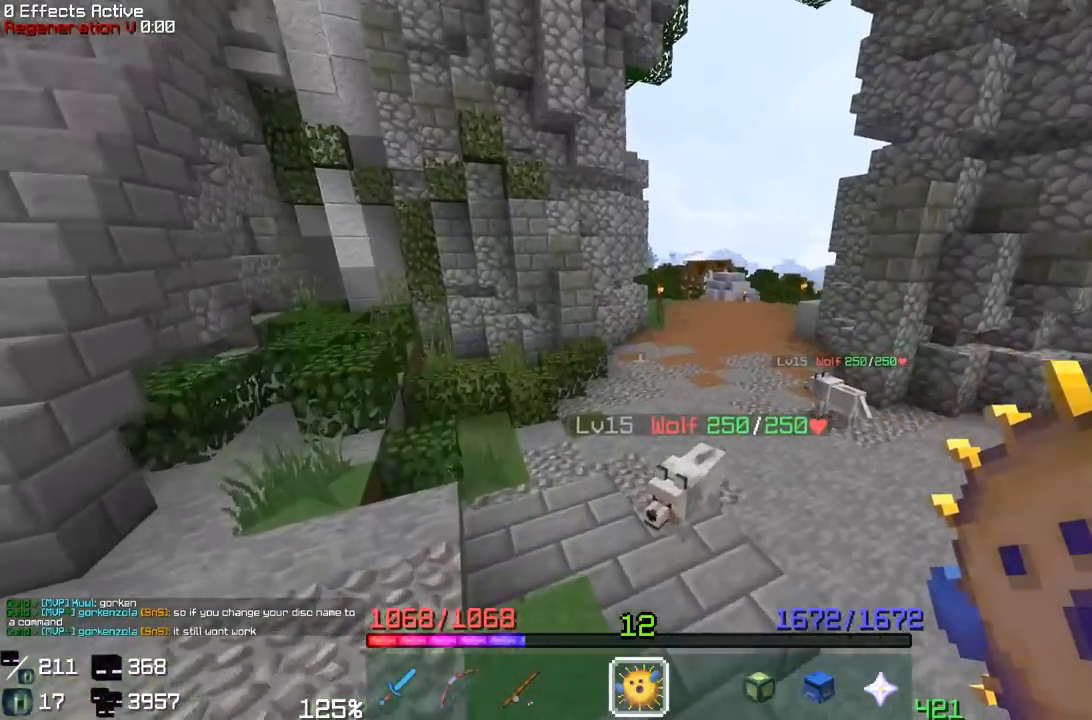
{"keys": ["space", "w"], "mouse": [], "events": [[17, "space", "up"], [267, "space", "down"]]}
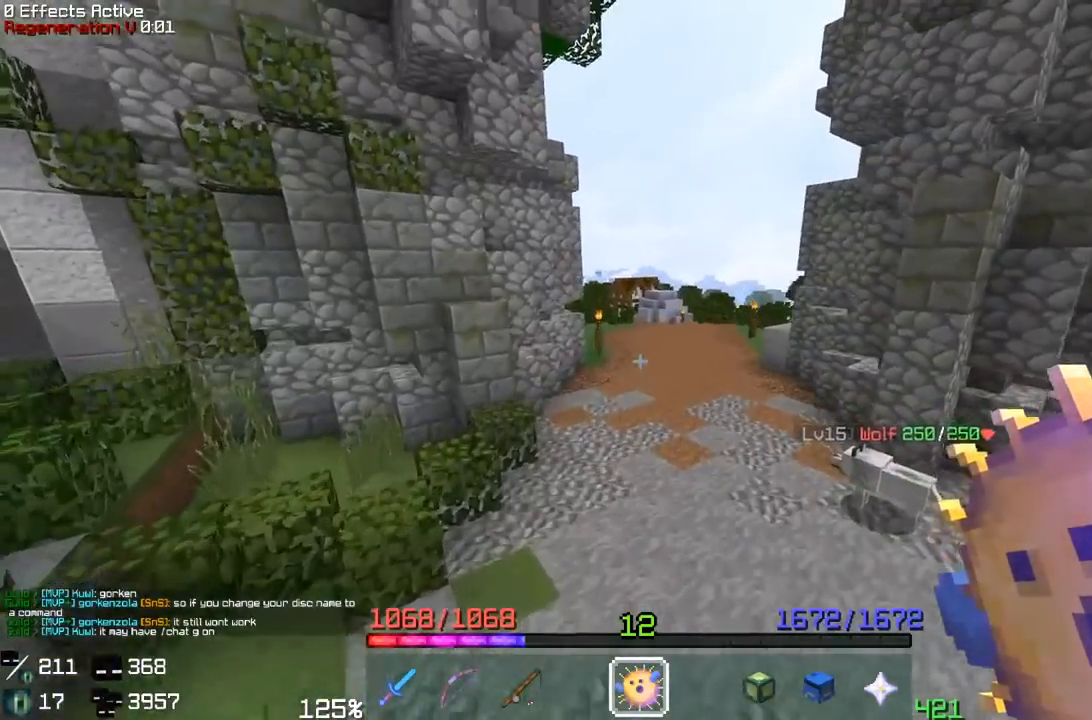
{"keys": ["space", "w"], "mouse": [], "events": [[133, "space", "up"], [400, "space", "down"]]}
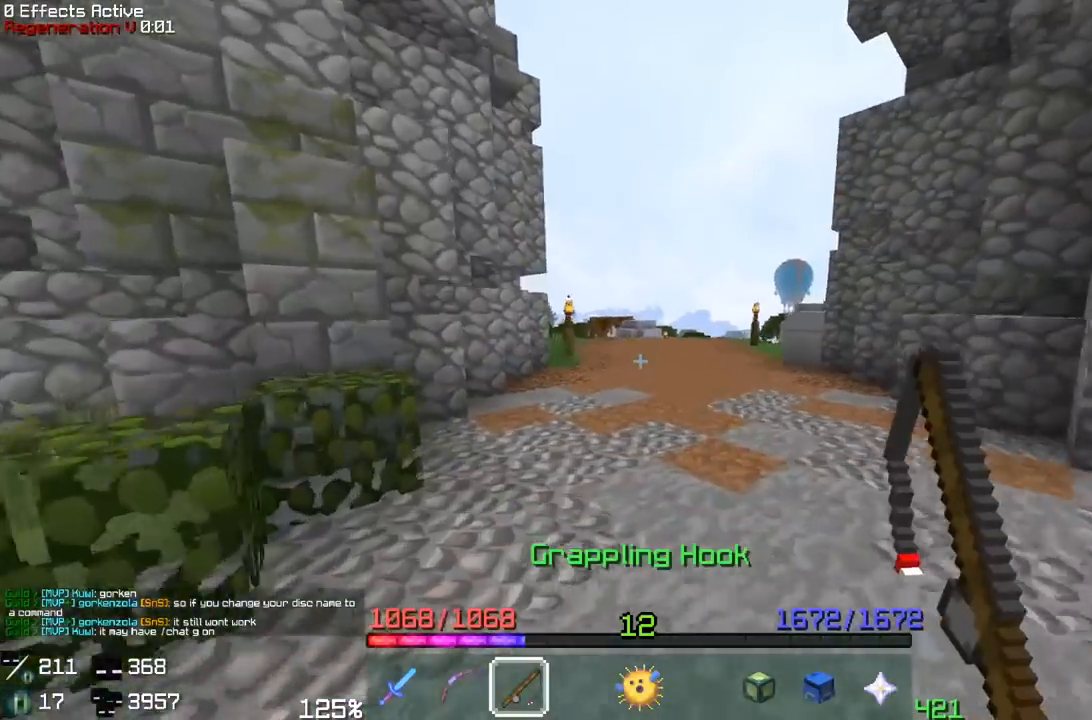
{"keys": ["space", "w"], "mouse": [], "events": [[117, "d", "down"], [233, "space", "up"], [250, "mouse_right", "down"], [417, "mouse_right", "up"], [433, "d", "up"], [433, "space", "down"]]}
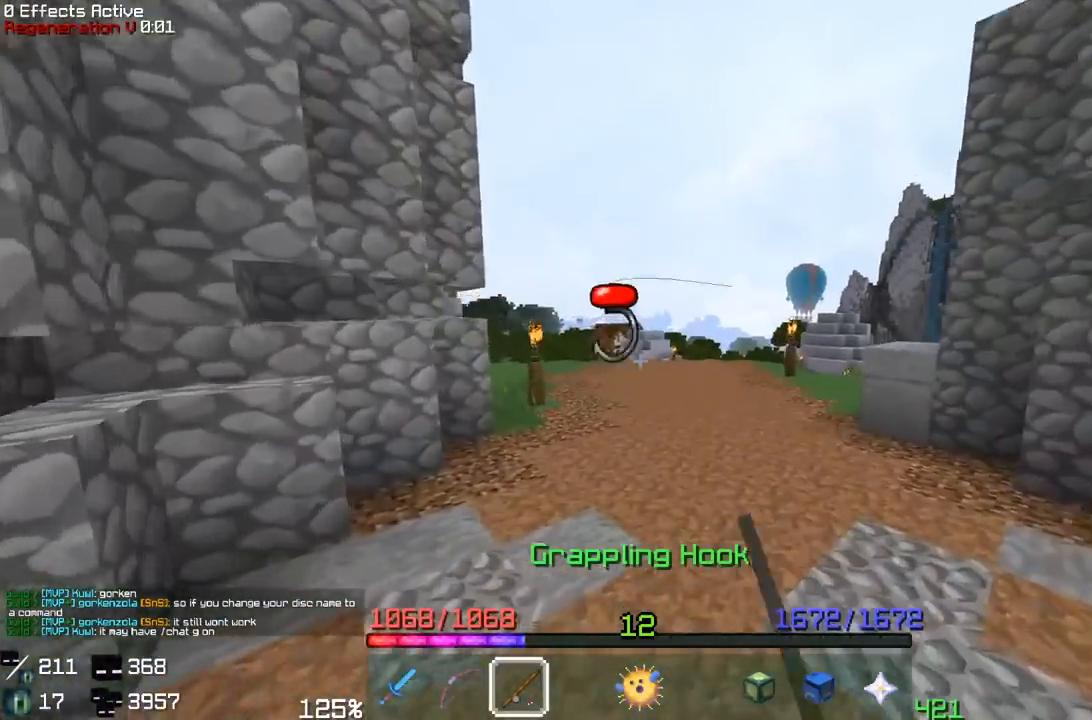
{"keys": ["space", "w"], "mouse": [], "events": [[267, "mouse_right", "down"], [433, "mouse_right", "up"]]}
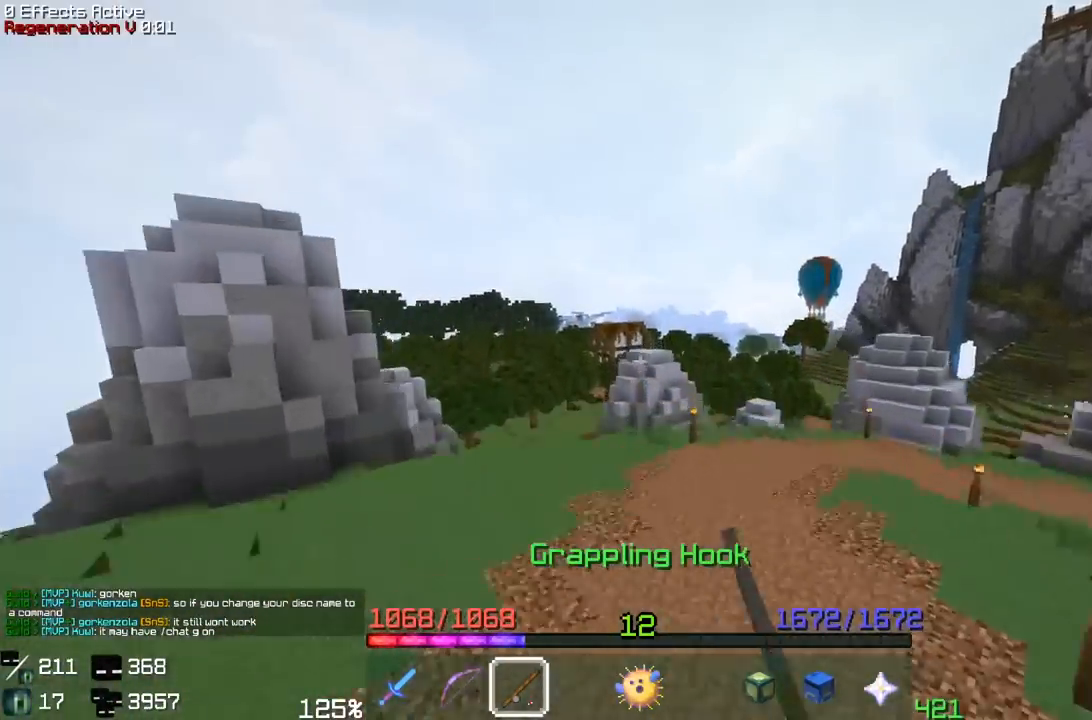
{"keys": ["space", "w"], "mouse": [], "events": [[33, "mouse_left", "down"], [500, "mouse_left", "up"]]}
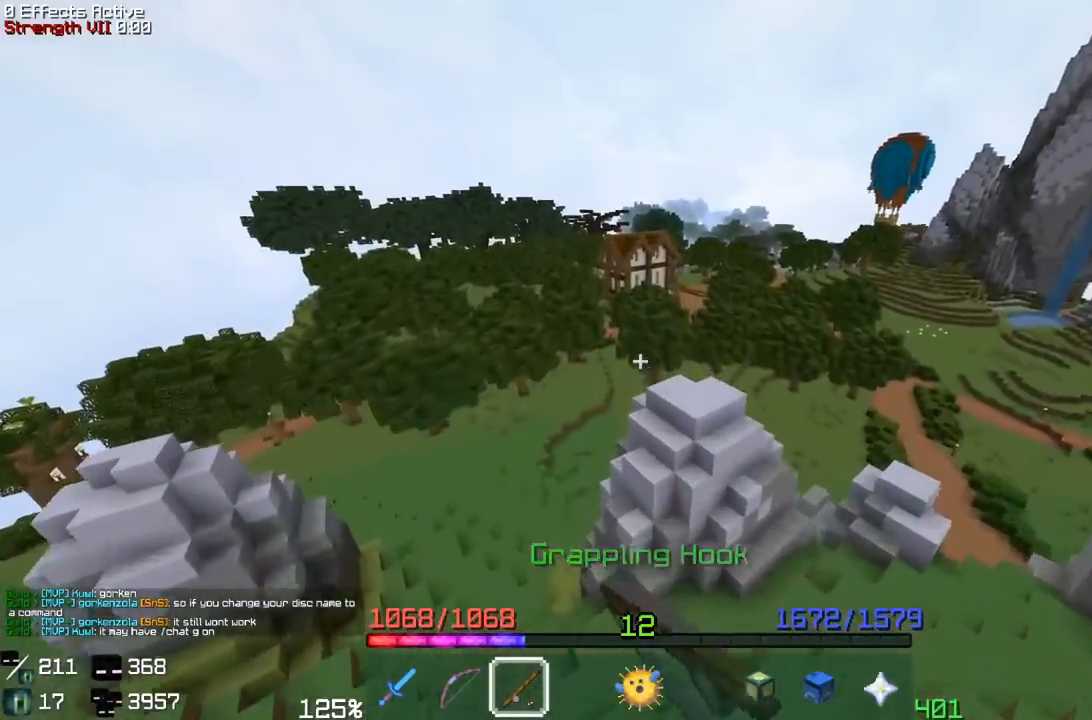
{"keys": ["a", "w"], "mouse": [], "events": [[383, "a", "down"], [400, "space", "up"]]}
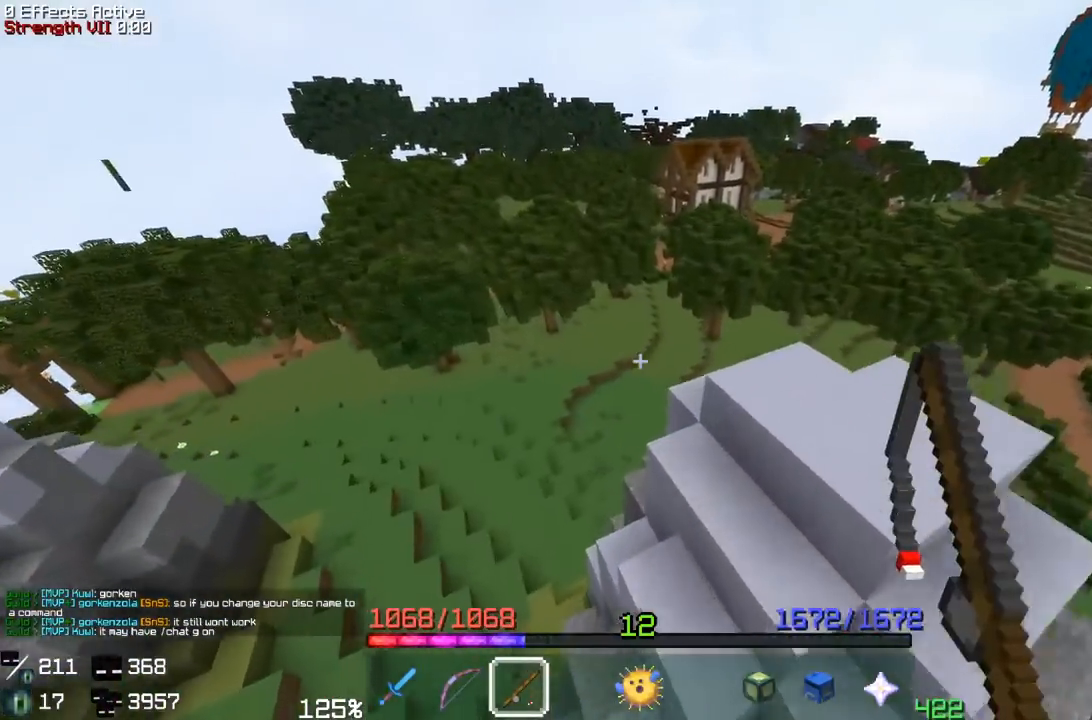
{"keys": ["a"], "mouse": [], "events": [[333, "a", "up"], [350, "w", "up"], [467, "a", "down"]]}